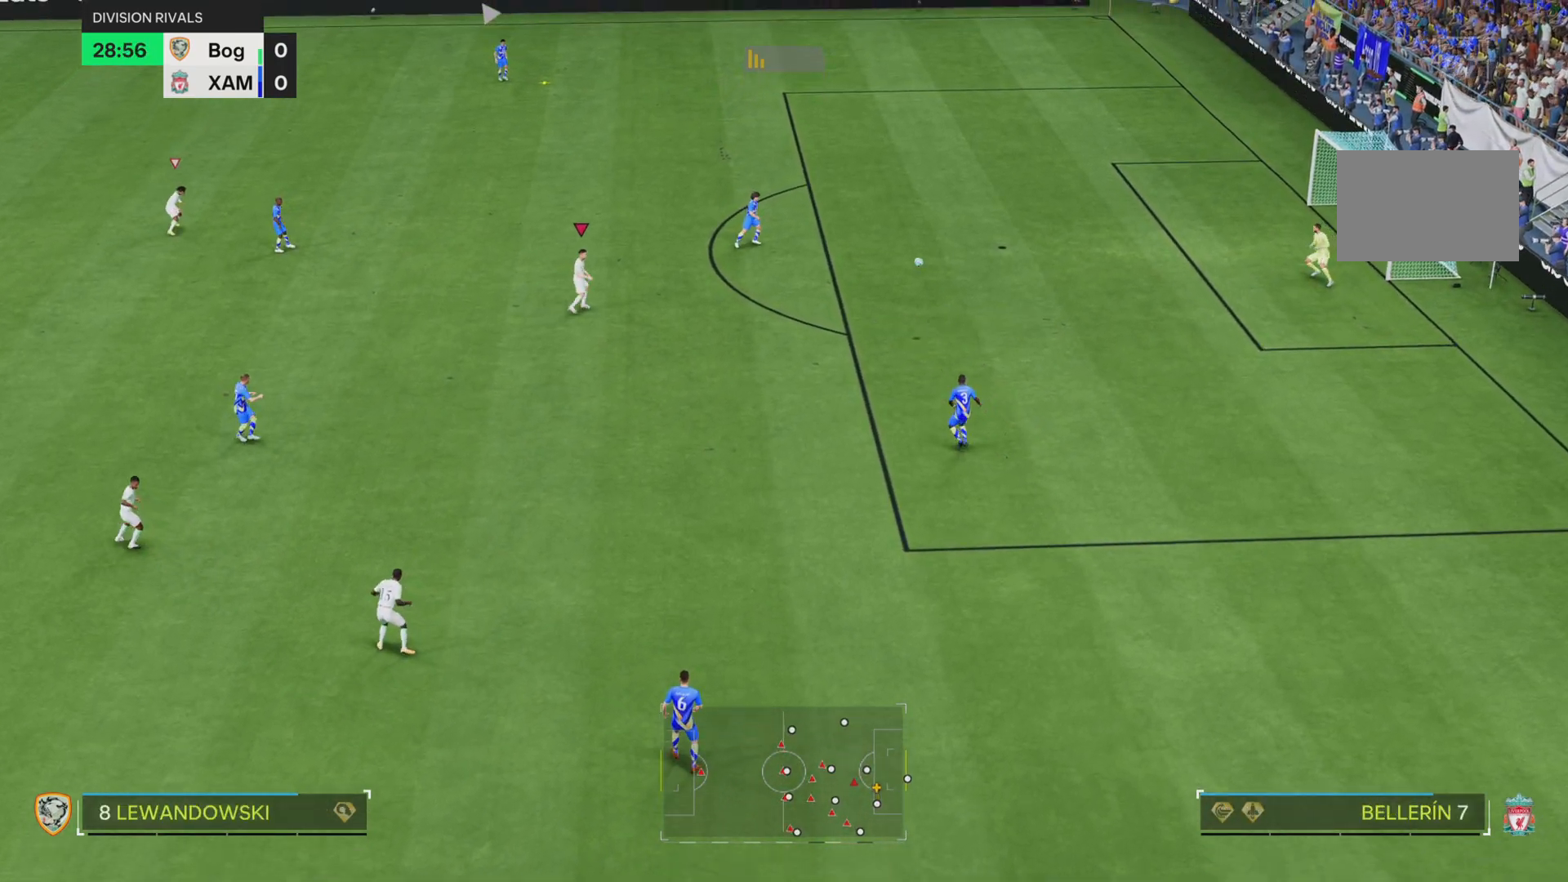
Gameplay with a controller (PlayStation layout); each line is a JSON object with the inputs held at the frame after it. "events" lists button and stick changes between this image and that frame as [ms after this image, input, new state], when the widget could be followed in between. Not read: L3 R3.
{"buttons": ["R1"], "left_stick": "up", "right_stick": "center", "events": [[50, "SQUARE", "down"], [83, "left_stick", "up-right"], [217, "left_stick", "up"], [484, "SQUARE", "up"]]}
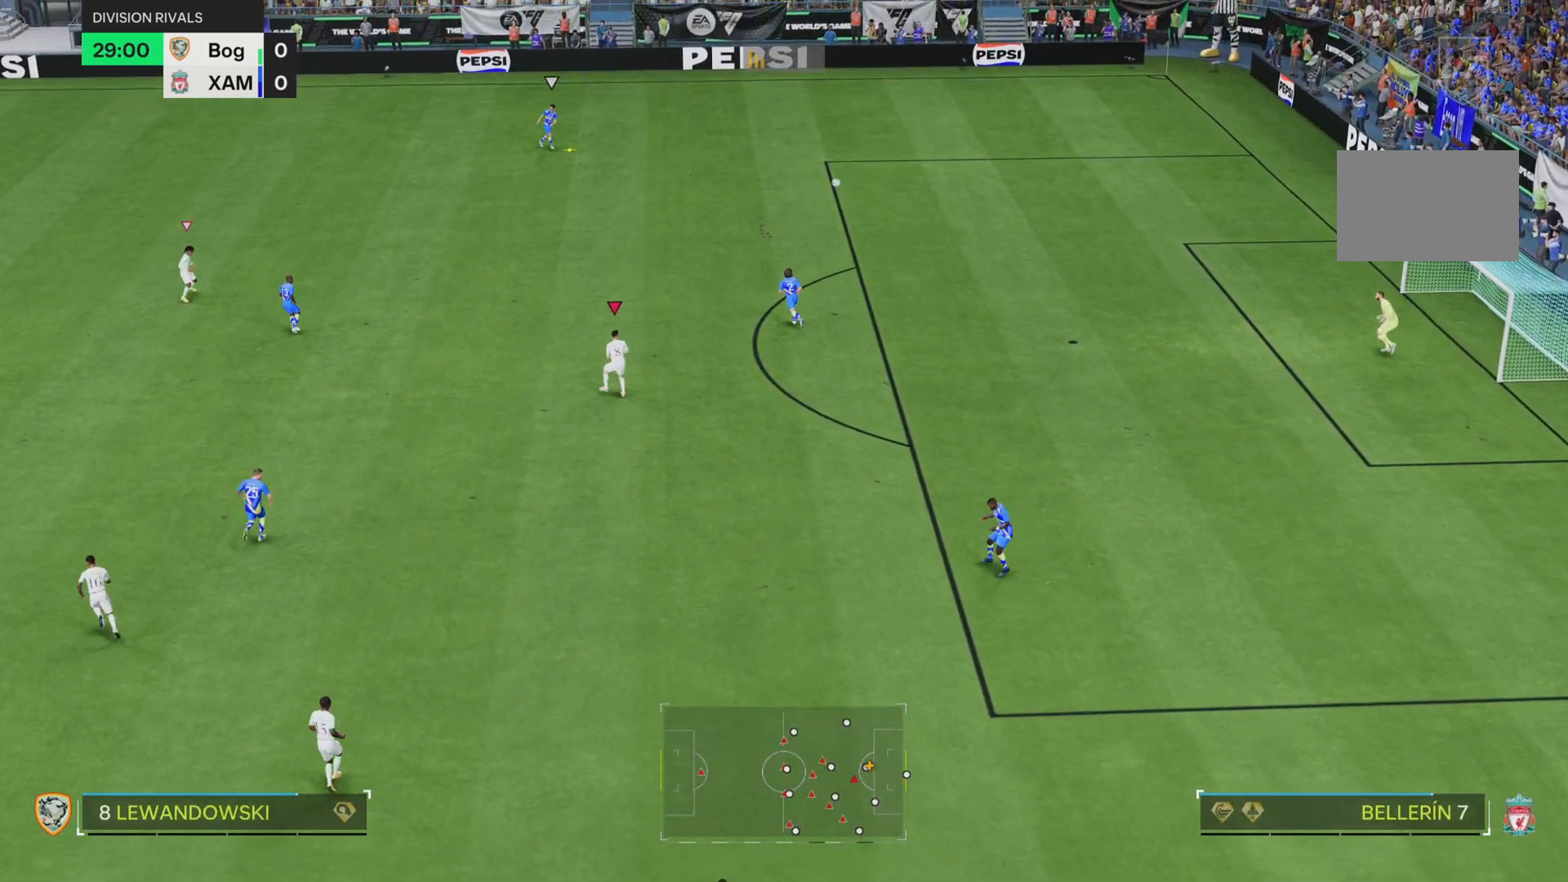
{"buttons": ["R1"], "left_stick": "up", "right_stick": "center", "events": []}
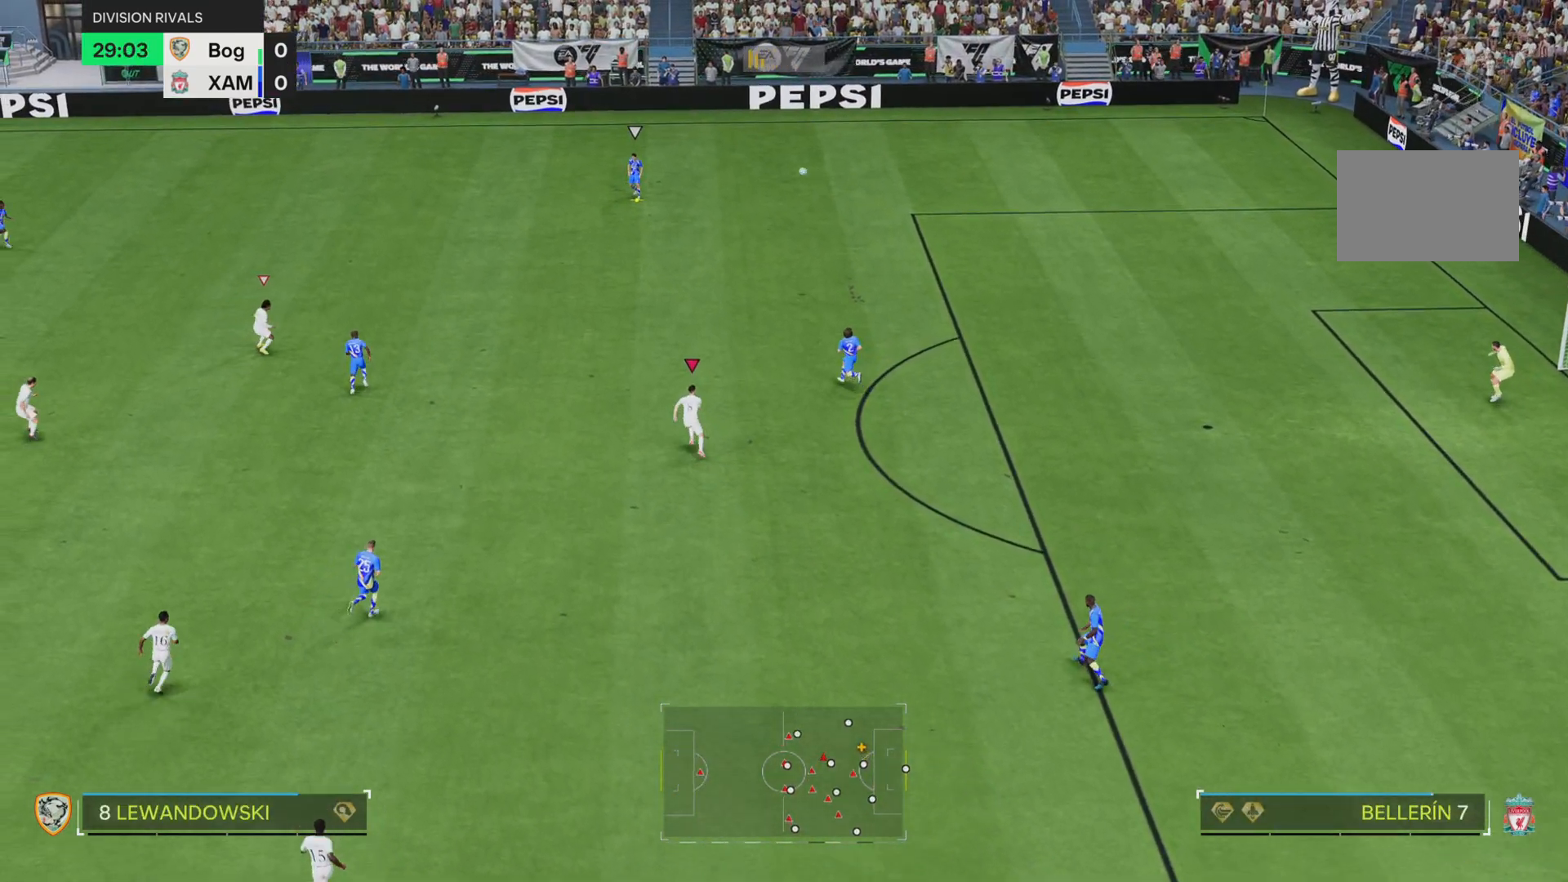
{"buttons": ["SQUARE", "R1"], "left_stick": "up", "right_stick": "center", "events": [[17, "L2", "down"], [200, "L2", "up"], [450, "SQUARE", "down"]]}
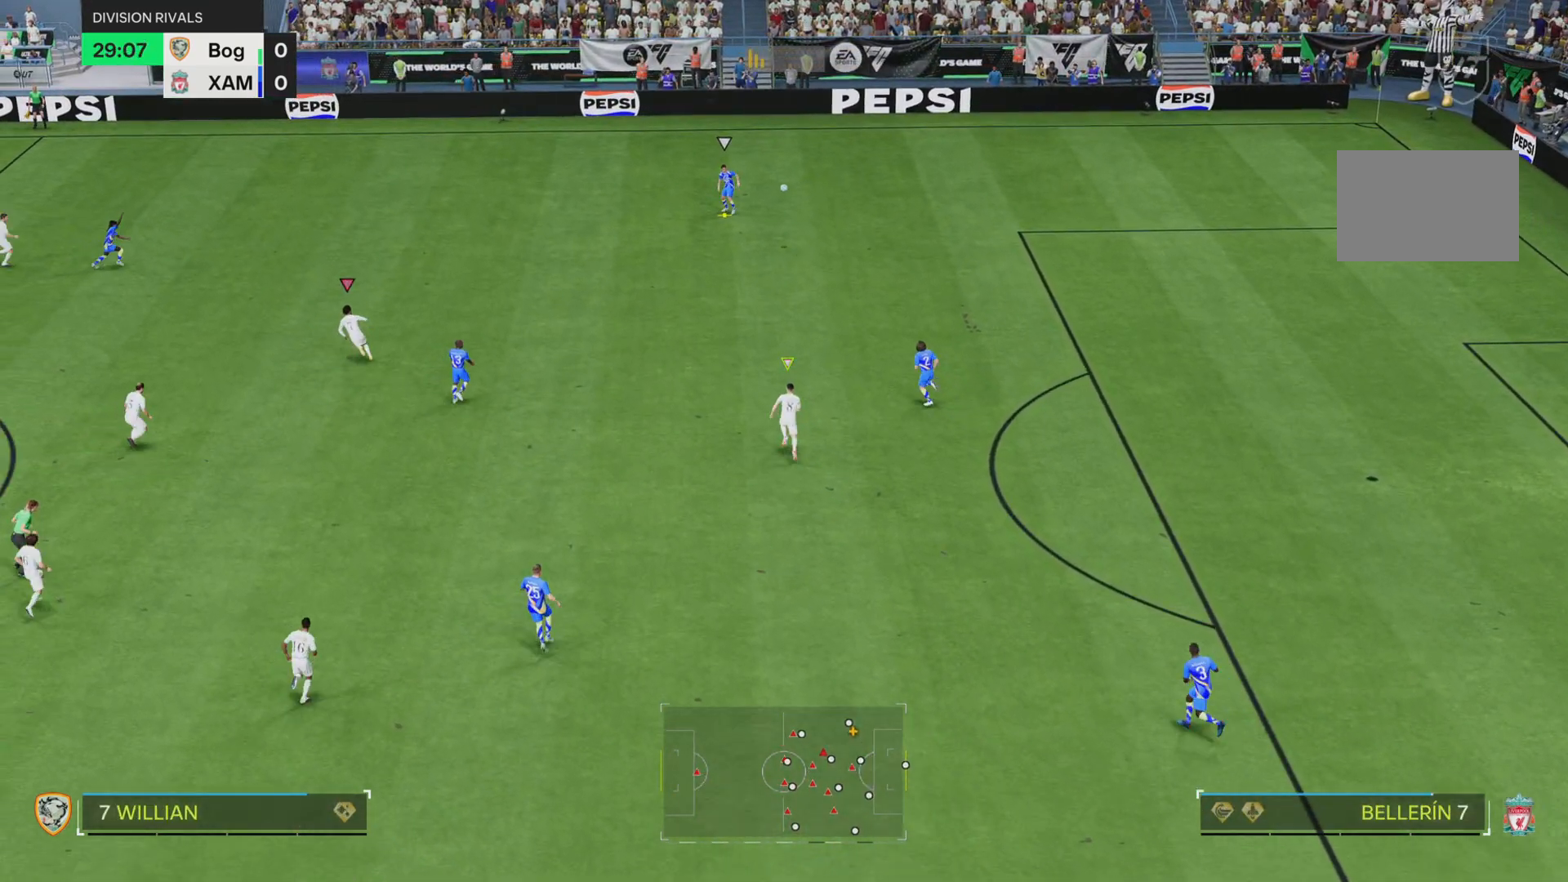
{"buttons": ["R1"], "left_stick": "up", "right_stick": "center", "events": [[217, "SQUARE", "up"]]}
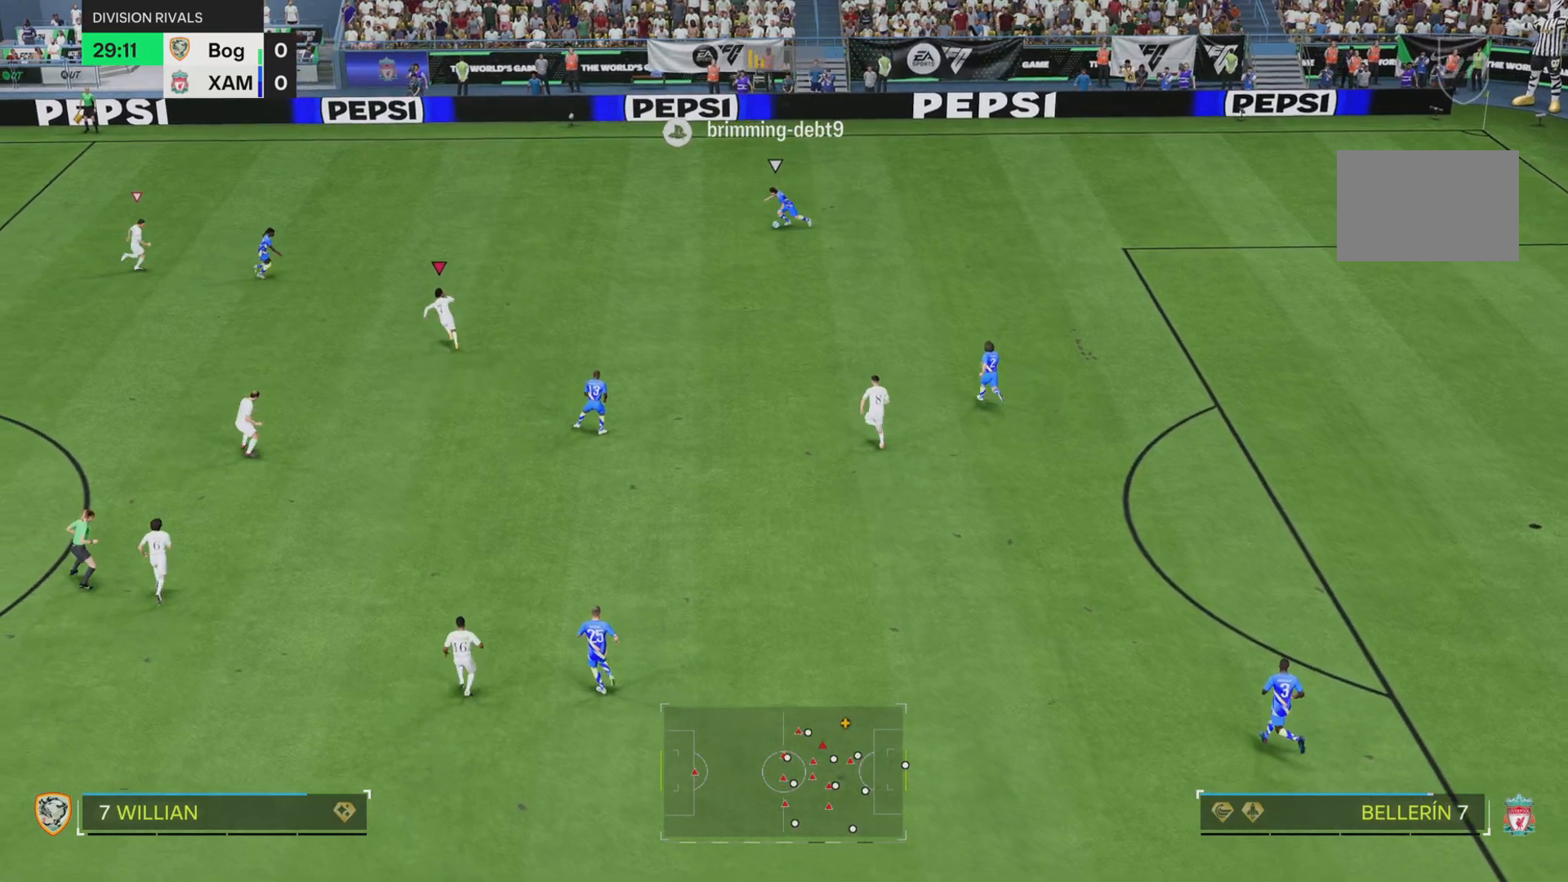
{"buttons": ["R1"], "left_stick": "up-right", "right_stick": "center", "events": [[434, "left_stick", "up-right"]]}
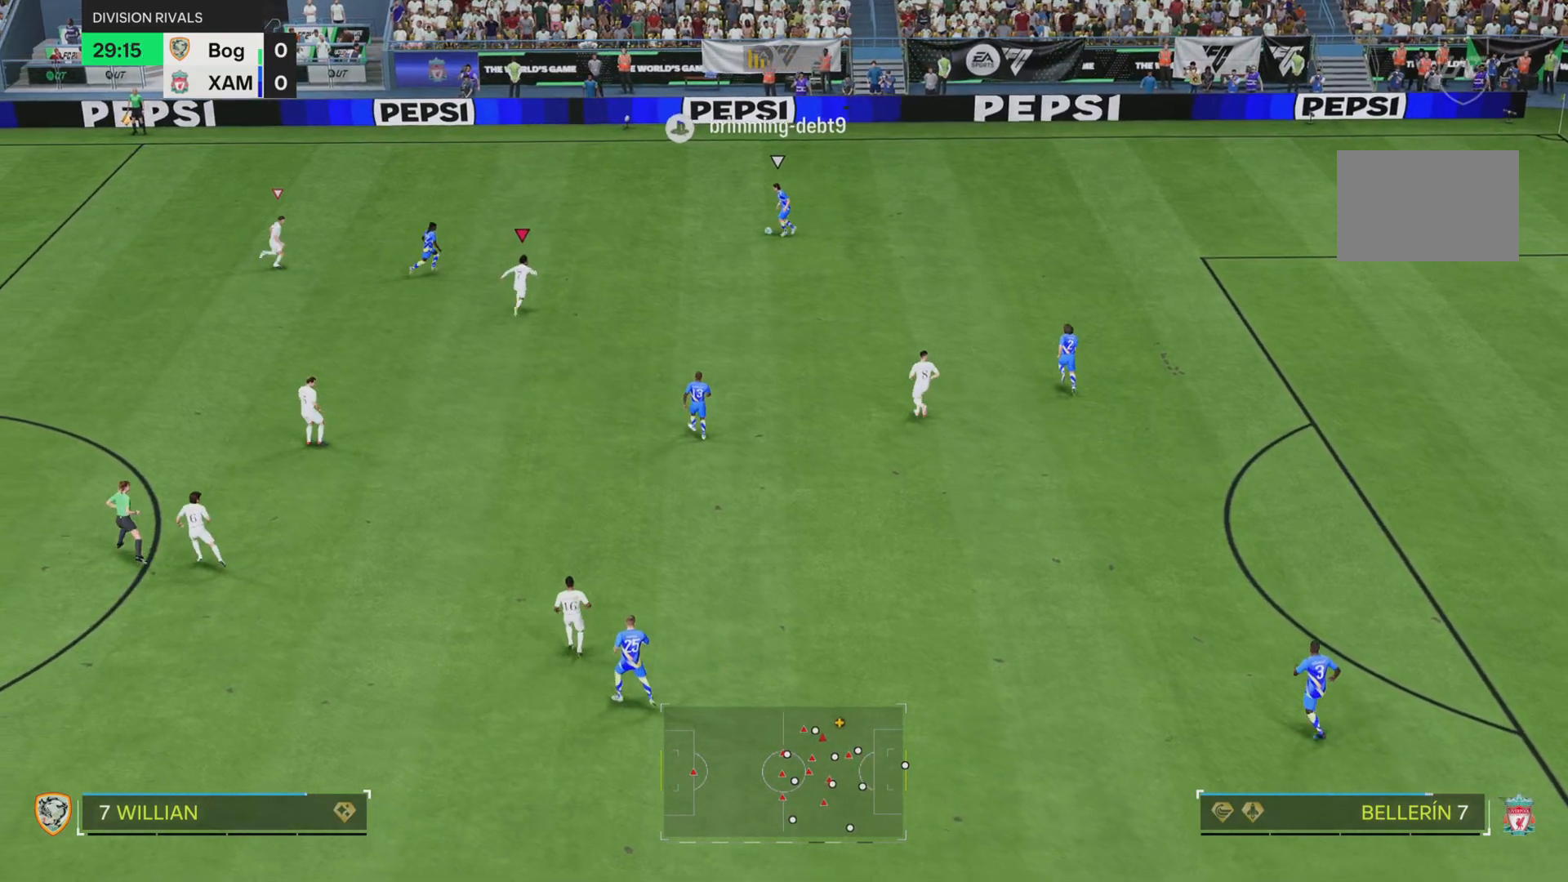
{"buttons": ["SQUARE", "R1"], "left_stick": "up-right", "right_stick": "center", "events": [[100, "R1", "up"], [267, "right_stick", "down-left"], [334, "right_stick", "center"], [434, "R1", "down"], [467, "SQUARE", "down"]]}
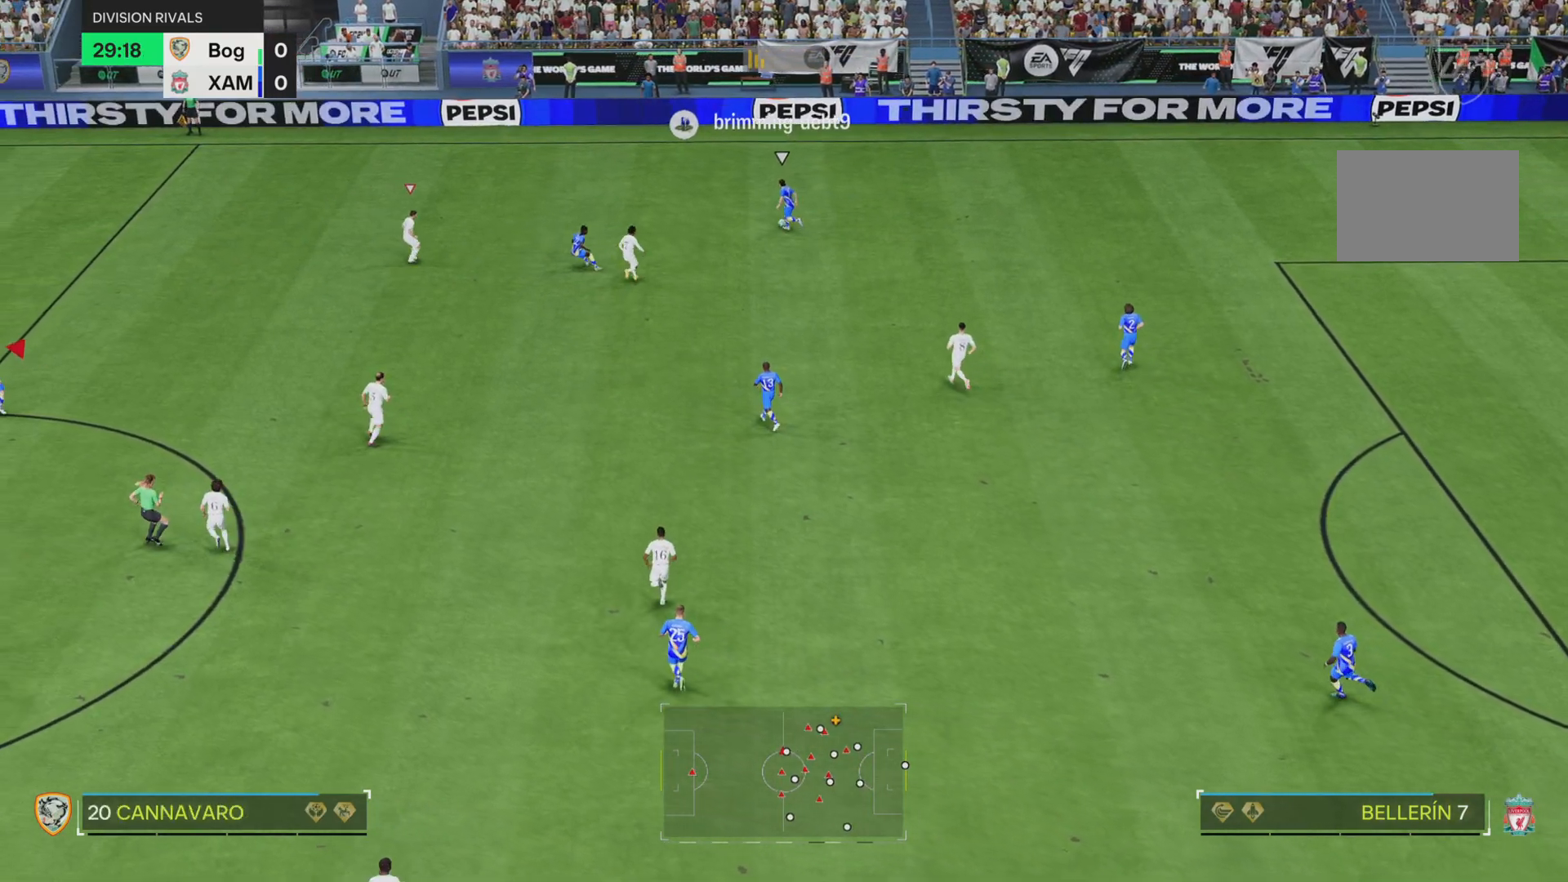
{"buttons": ["SQUARE", "L2", "R1", "R2"], "left_stick": "up", "right_stick": "center"}
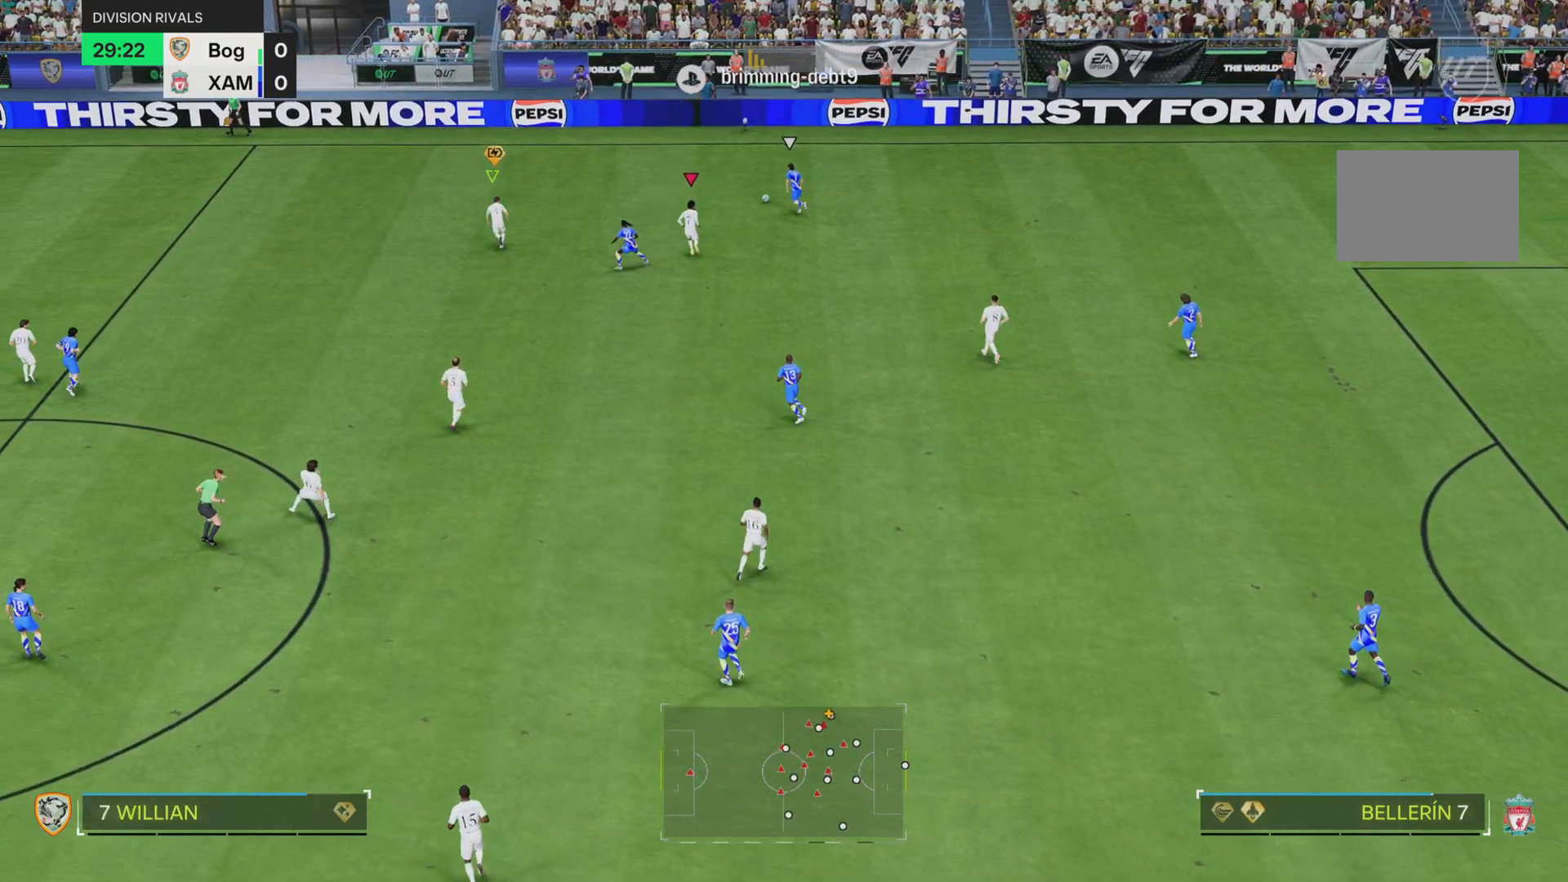
{"buttons": ["R1"], "left_stick": "up", "right_stick": "center", "events": [[66, "SQUARE", "up"], [100, "R1", "up"], [116, "L2", "up"], [116, "R2", "up"], [233, "R1", "down"]]}
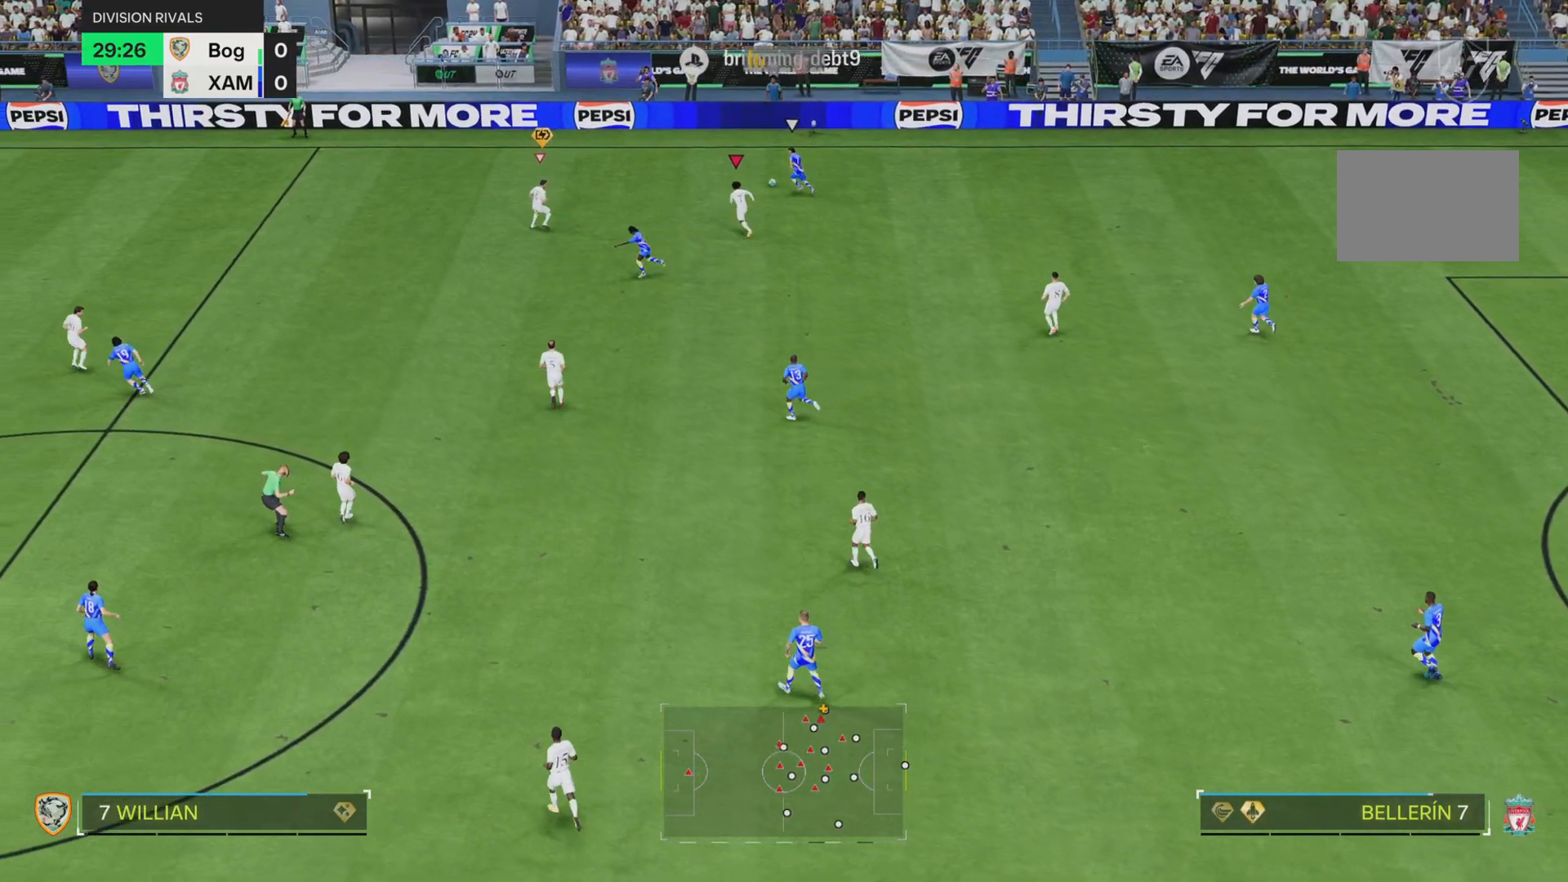
{"buttons": ["R1"], "left_stick": "up-left", "right_stick": "center", "events": [[317, "left_stick", "up-left"]]}
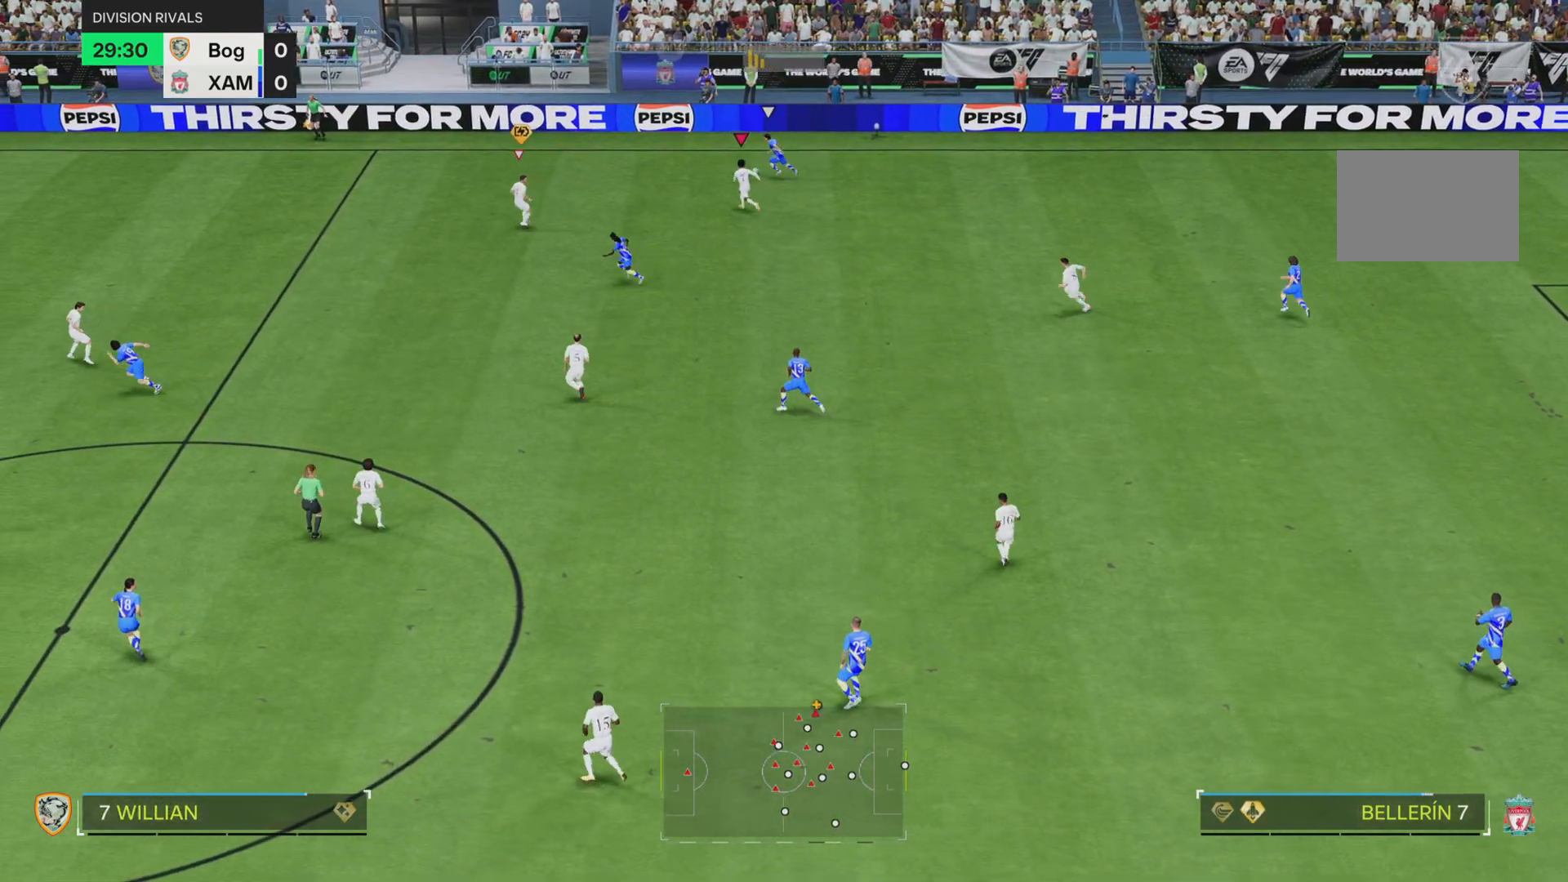
{"buttons": ["R1"], "left_stick": "up-left", "right_stick": "center", "events": []}